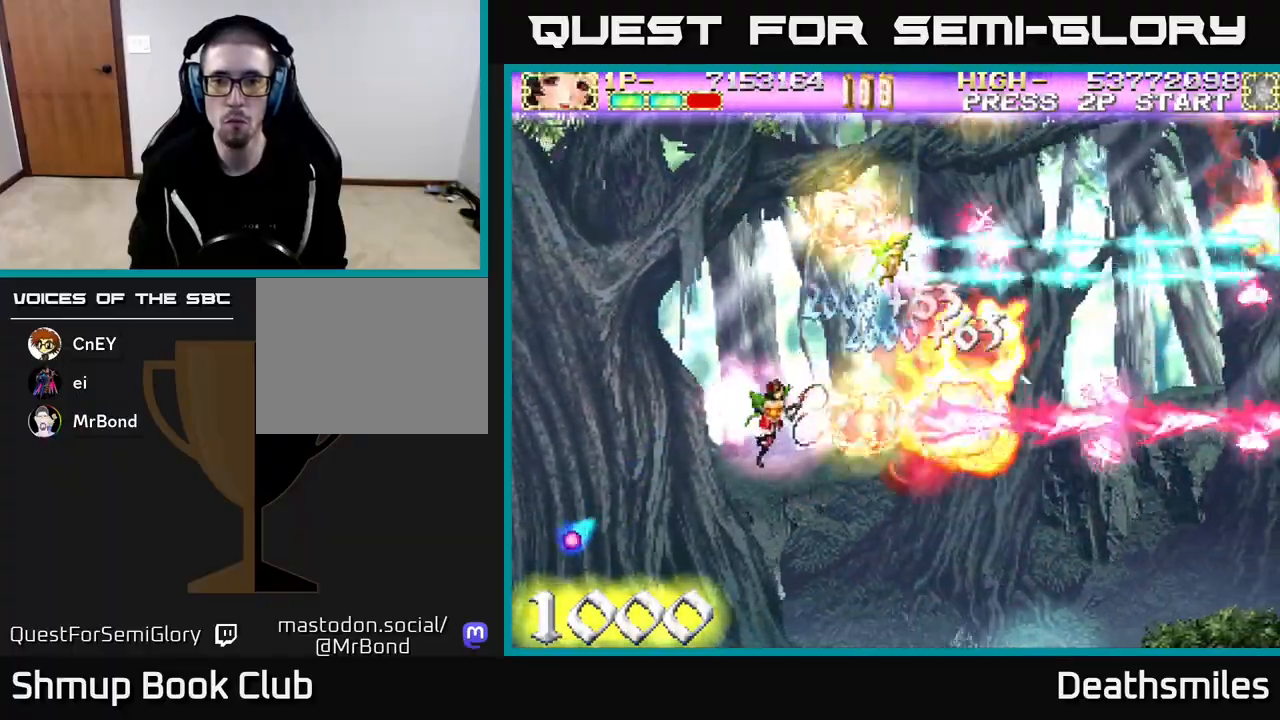
Gameplay with a controller (Xbox layout); each line is a JSON object with the inputs held at the frame after it. "events" lists button and stick changes between this image and that frame as [ms after this image, input, new state], when the widget could be followed in between. Not read: left_stick right_stick.
{"buttons": ["R2", "DPAD_RIGHT"], "events": [[50, "DPAD_RIGHT", "down"], [150, "DPAD_RIGHT", "up"], [217, "DPAD_UP", "down"], [267, "DPAD_UP", "up"], [317, "DPAD_RIGHT", "down"]]}
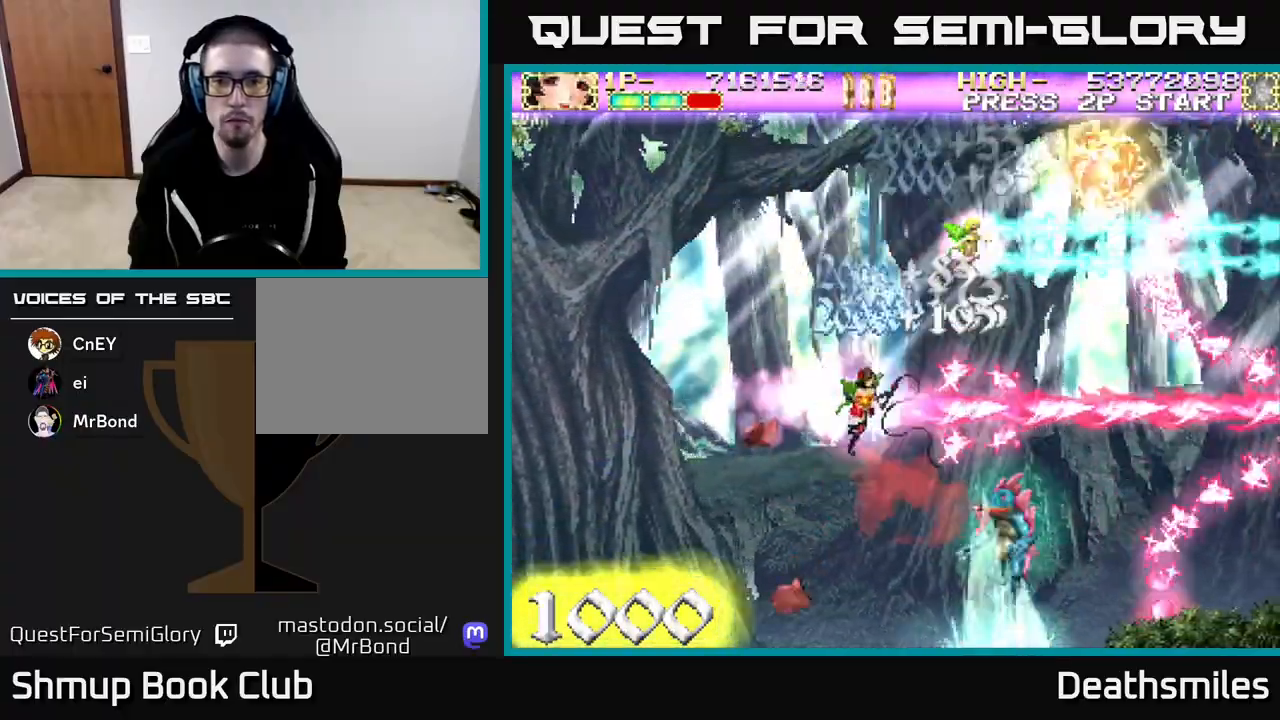
{"buttons": ["R2", "DPAD_DOWN", "DPAD_RIGHT"], "events": [[17, "DPAD_RIGHT", "up"], [67, "DPAD_UP", "down"], [83, "DPAD_LEFT", "down"], [217, "DPAD_LEFT", "up"], [217, "DPAD_UP", "up"], [283, "DPAD_DOWN", "down"], [500, "DPAD_RIGHT", "down"]]}
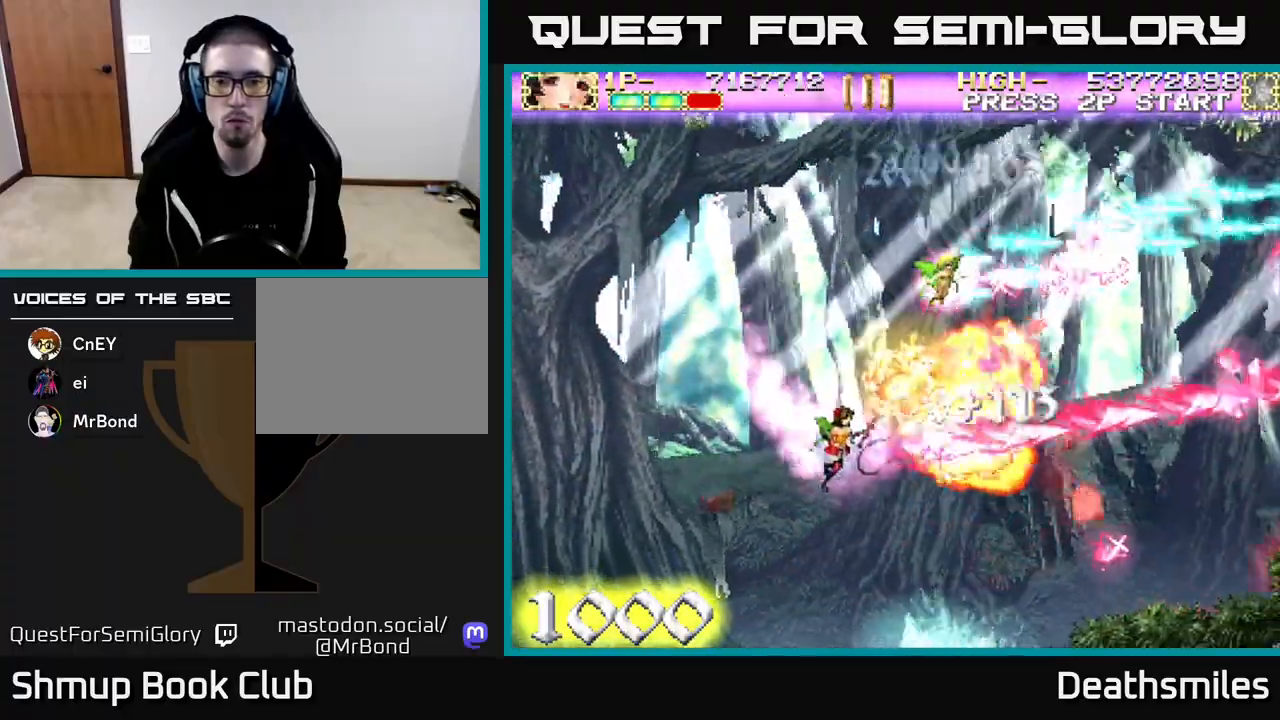
{"buttons": ["R2", "DPAD_UP", "DPAD_LEFT"], "events": [[100, "DPAD_DOWN", "up"], [250, "DPAD_RIGHT", "up"], [283, "DPAD_UP", "down"], [333, "DPAD_LEFT", "down"]]}
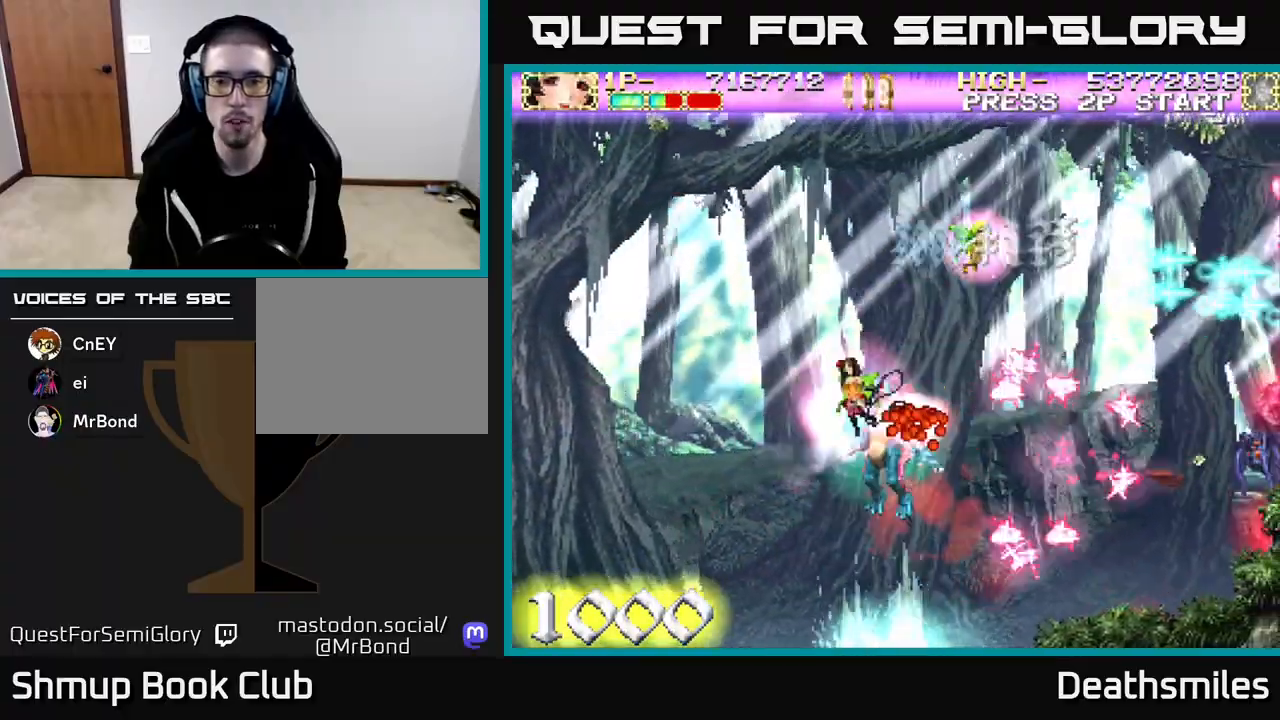
{"buttons": ["R2", "DPAD_DOWN"], "events": [[117, "DPAD_UP", "up"], [433, "DPAD_LEFT", "up"], [450, "DPAD_DOWN", "down"]]}
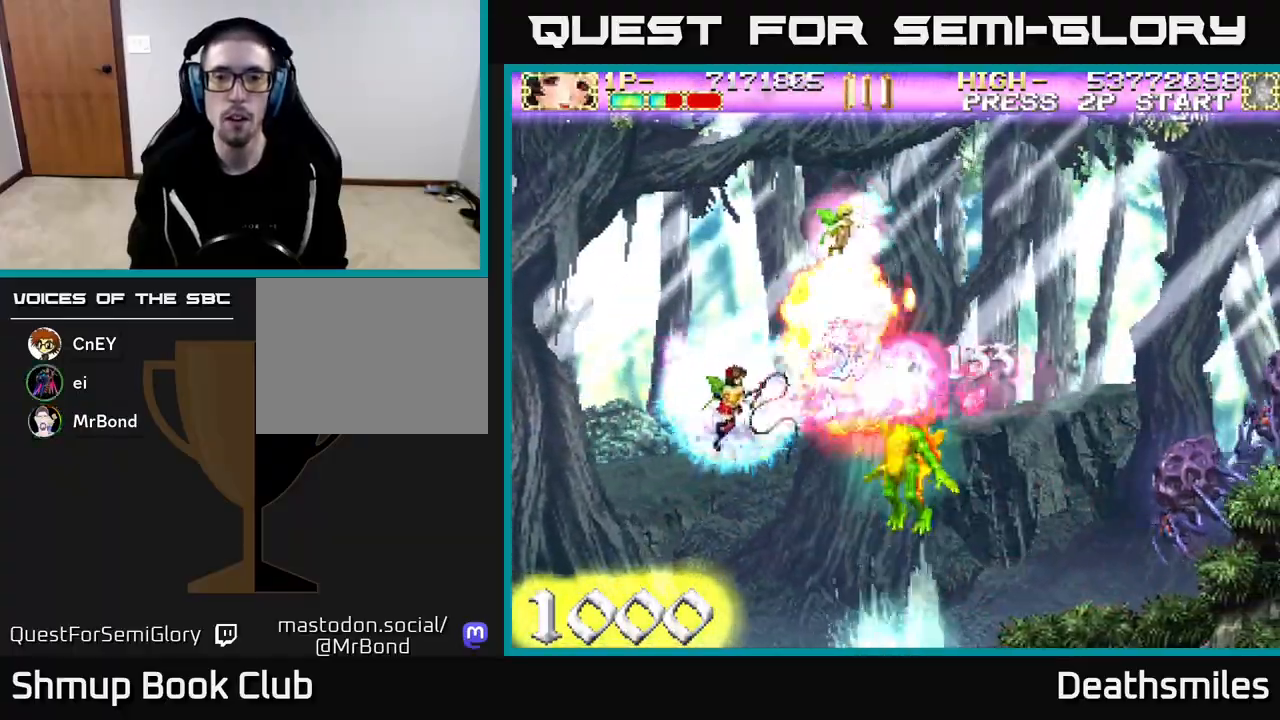
{"buttons": ["R2", "DPAD_RIGHT"], "events": [[17, "DPAD_RIGHT", "down"], [117, "DPAD_RIGHT", "up"], [267, "DPAD_DOWN", "up"], [267, "DPAD_RIGHT", "down"], [283, "DPAD_RIGHT", "up"], [333, "DPAD_UP", "down"], [467, "DPAD_UP", "up"], [500, "DPAD_RIGHT", "down"]]}
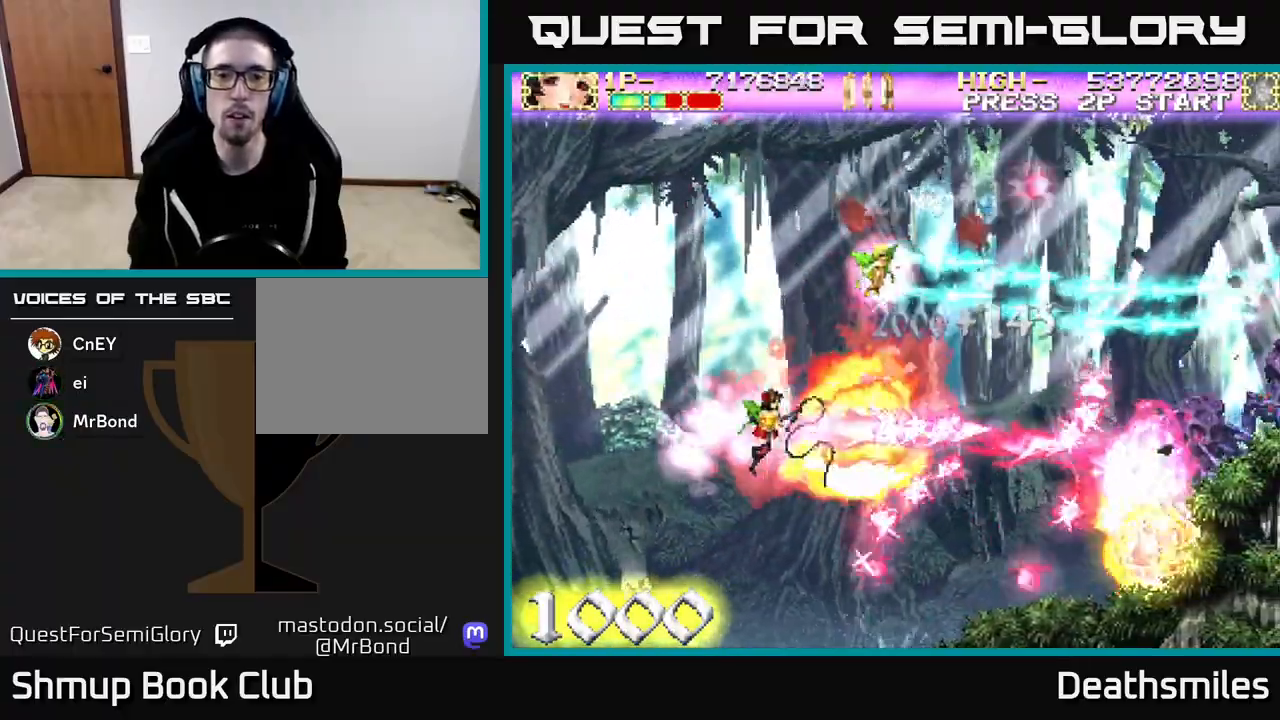
{"buttons": ["R2", "DPAD_DOWN", "DPAD_RIGHT"], "events": [[183, "DPAD_DOWN", "down"], [250, "DPAD_RIGHT", "up"], [500, "DPAD_RIGHT", "down"]]}
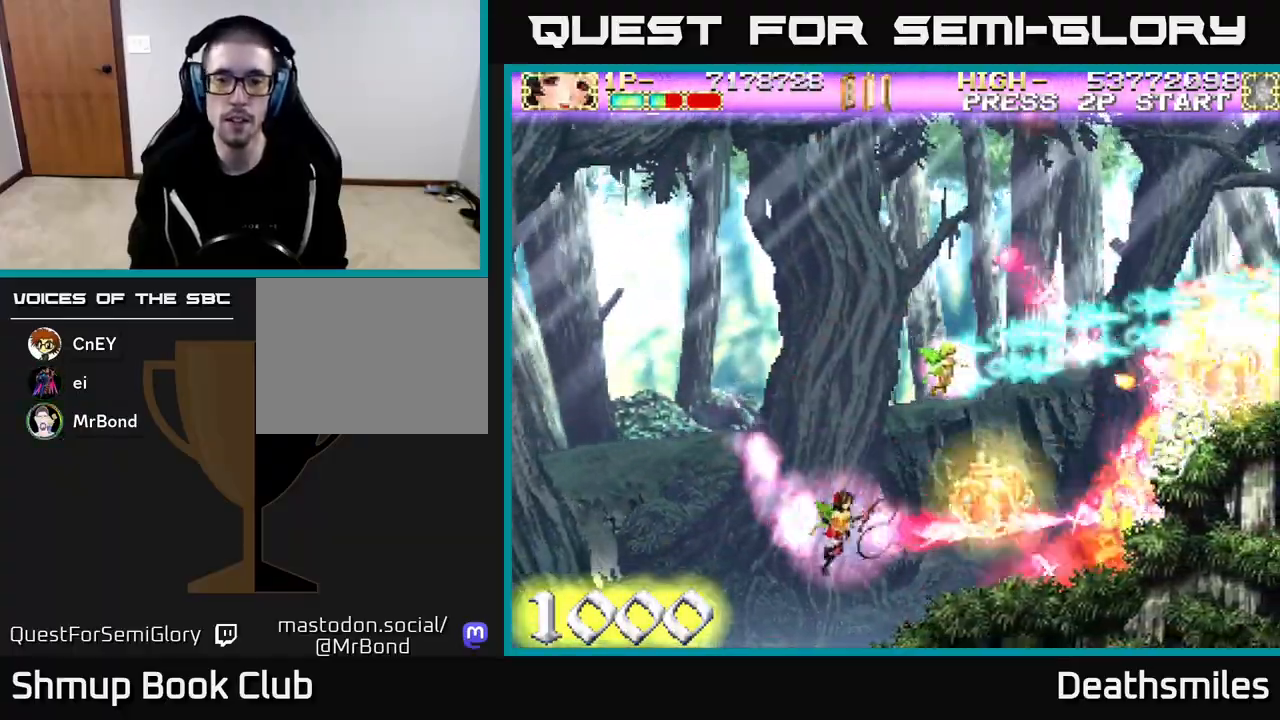
{"buttons": ["R2", "DPAD_RIGHT"], "events": [[17, "DPAD_DOWN", "up"], [167, "DPAD_RIGHT", "up"], [167, "DPAD_UP", "down"], [333, "DPAD_RIGHT", "down"], [450, "DPAD_UP", "up"]]}
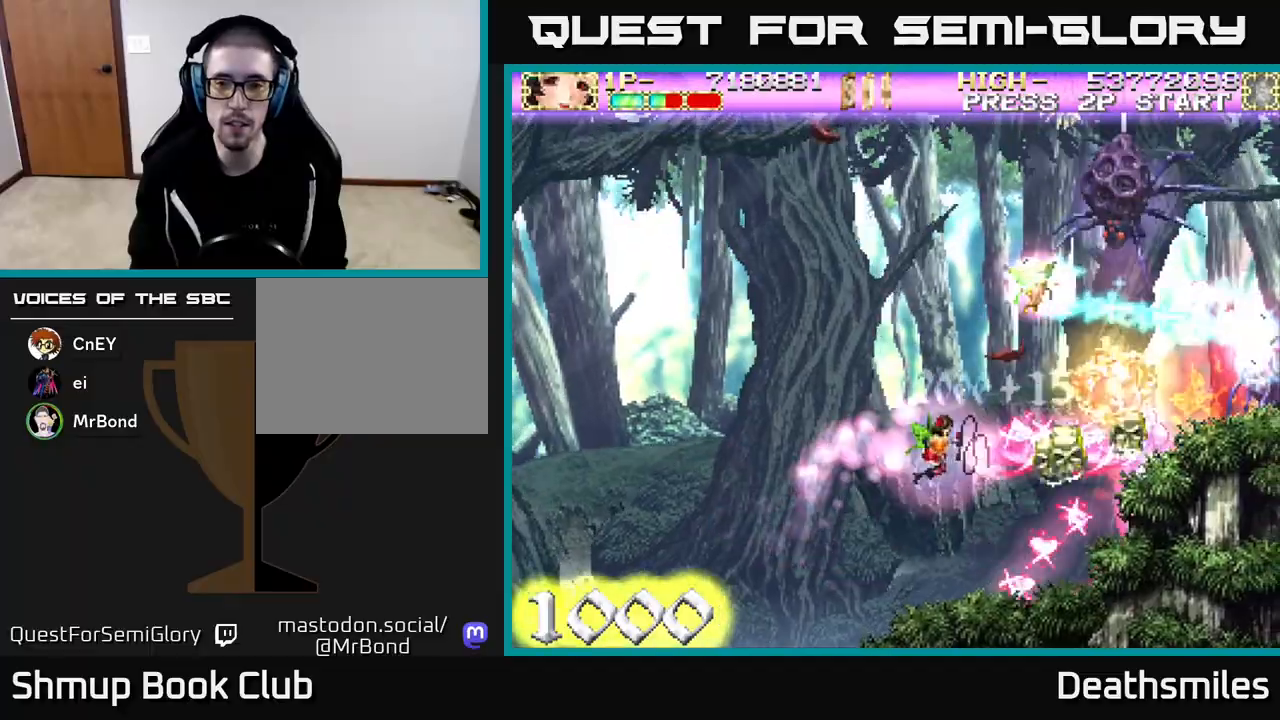
{"buttons": ["R2", "DPAD_UP", "DPAD_LEFT"], "events": [[267, "DPAD_RIGHT", "up"], [300, "DPAD_UP", "down"], [317, "DPAD_LEFT", "down"]]}
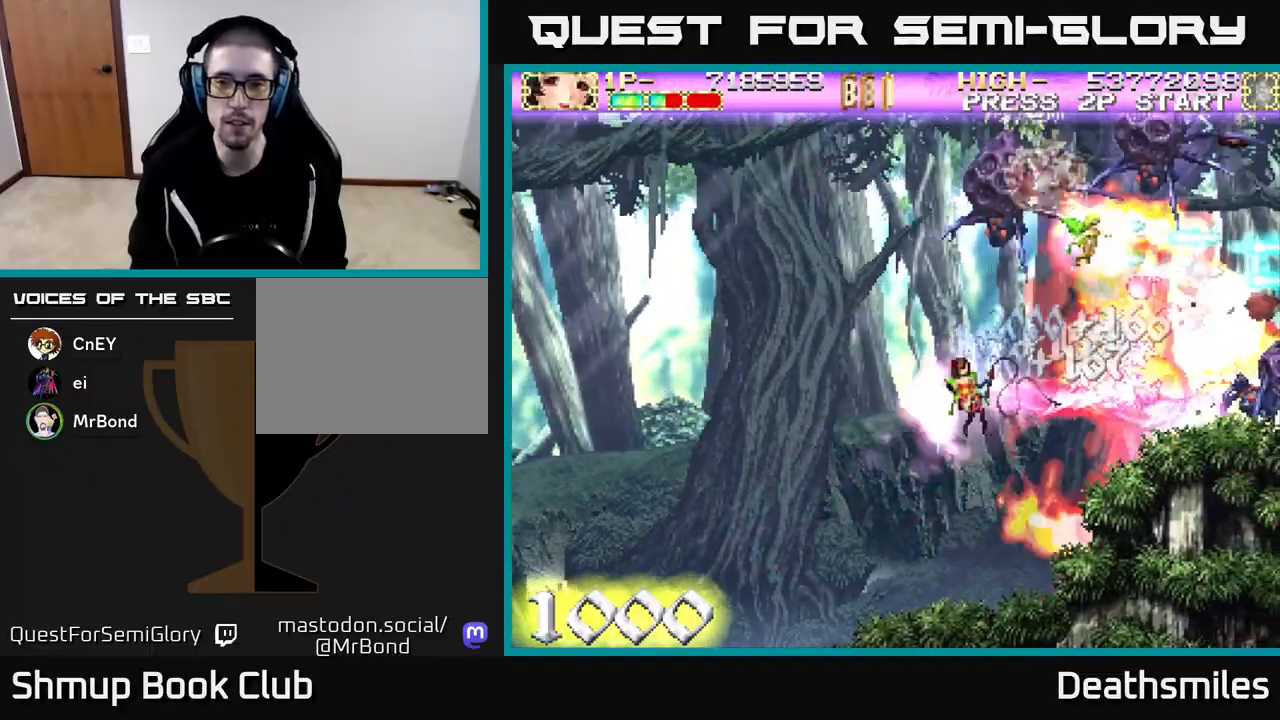
{"buttons": ["R2", "DPAD_LEFT"], "events": [[33, "DPAD_UP", "up"]]}
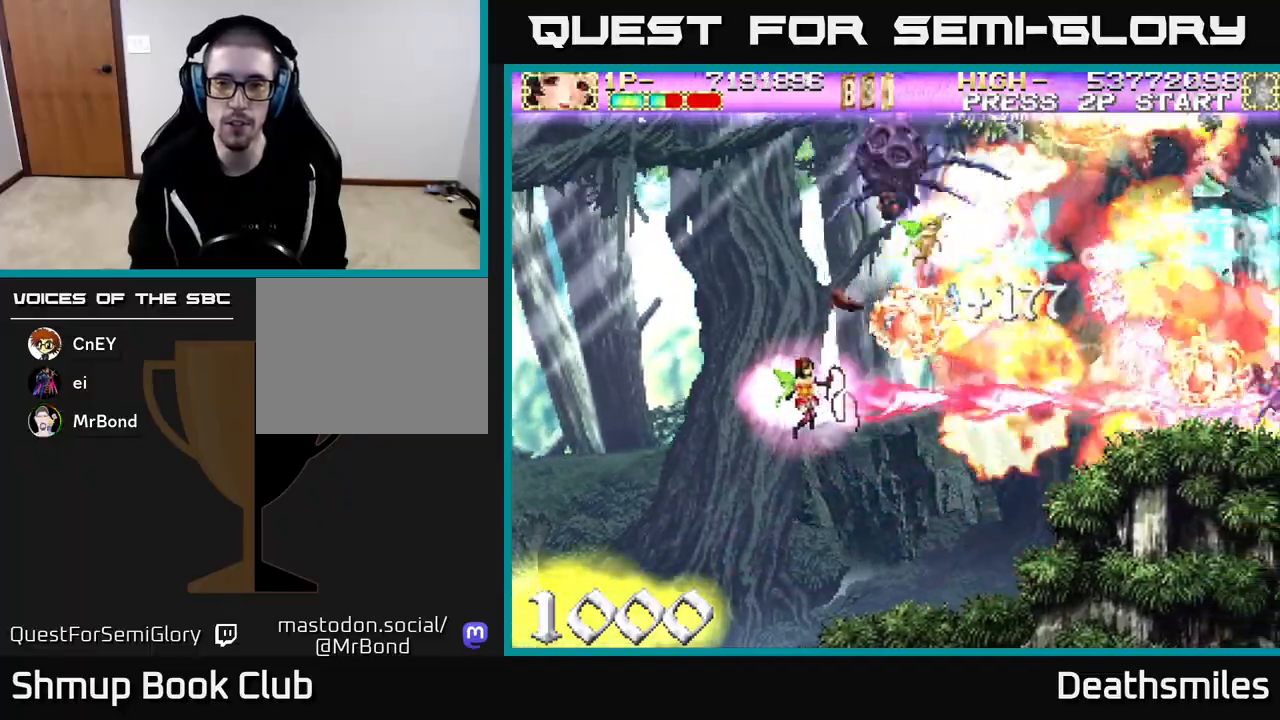
{"buttons": ["R2", "DPAD_DOWN", "DPAD_RIGHT"], "events": [[100, "DPAD_UP", "down"], [383, "DPAD_UP", "up"], [400, "DPAD_LEFT", "up"], [450, "DPAD_DOWN", "down"], [450, "DPAD_RIGHT", "down"]]}
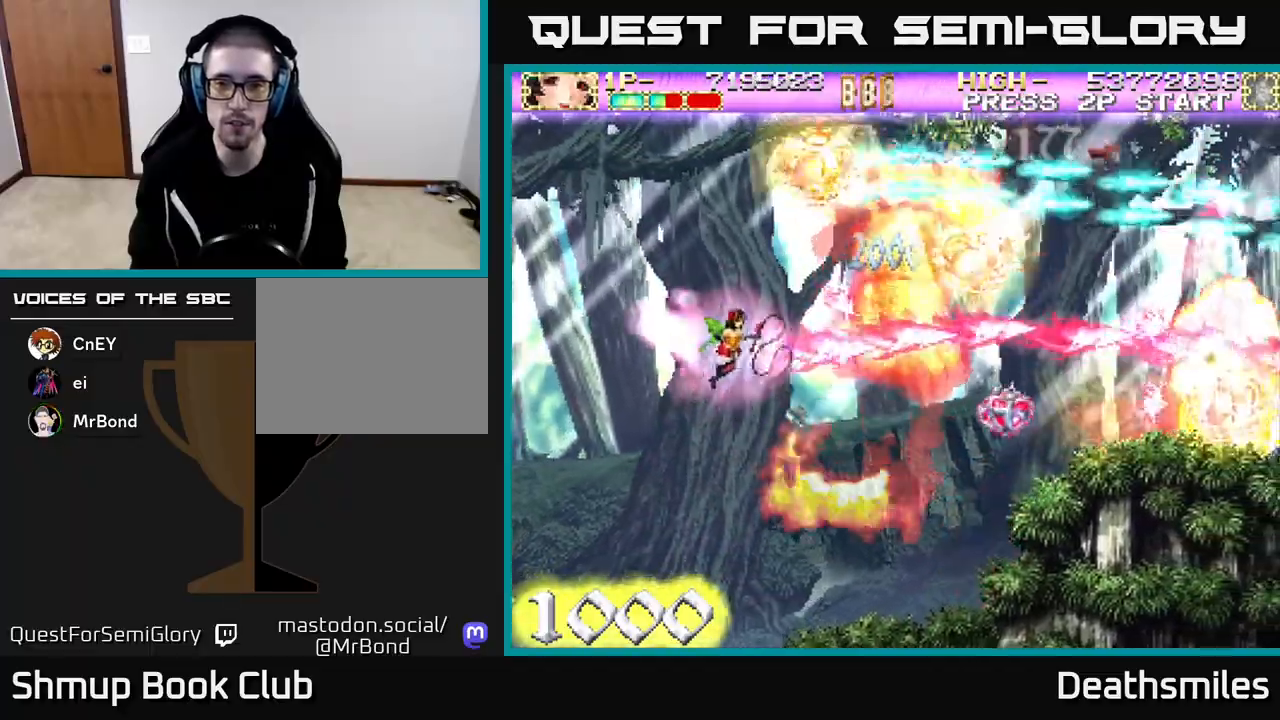
{"buttons": ["R2", "DPAD_LEFT"], "events": [[283, "DPAD_DOWN", "up"], [400, "DPAD_RIGHT", "up"], [450, "DPAD_LEFT", "down"]]}
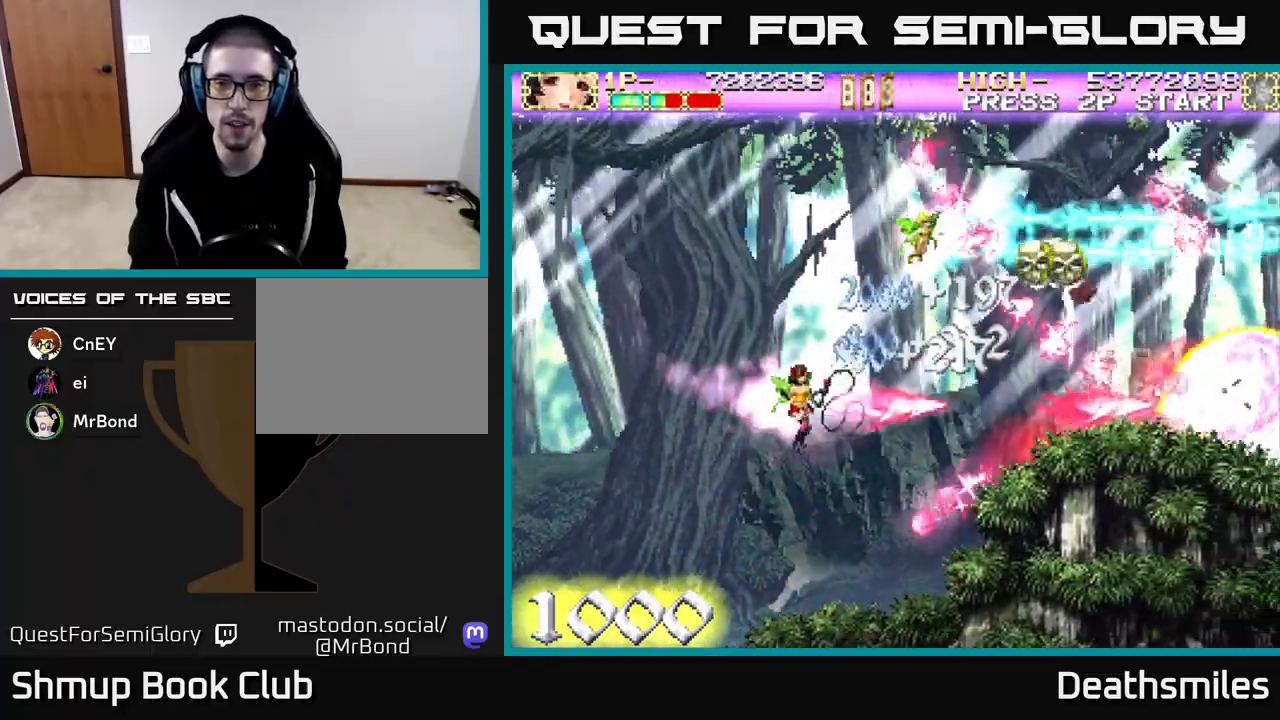
{"buttons": ["R2", "DPAD_RIGHT"], "events": [[83, "DPAD_LEFT", "up"], [133, "DPAD_RIGHT", "down"], [250, "DPAD_DOWN", "down"], [350, "DPAD_DOWN", "up"]]}
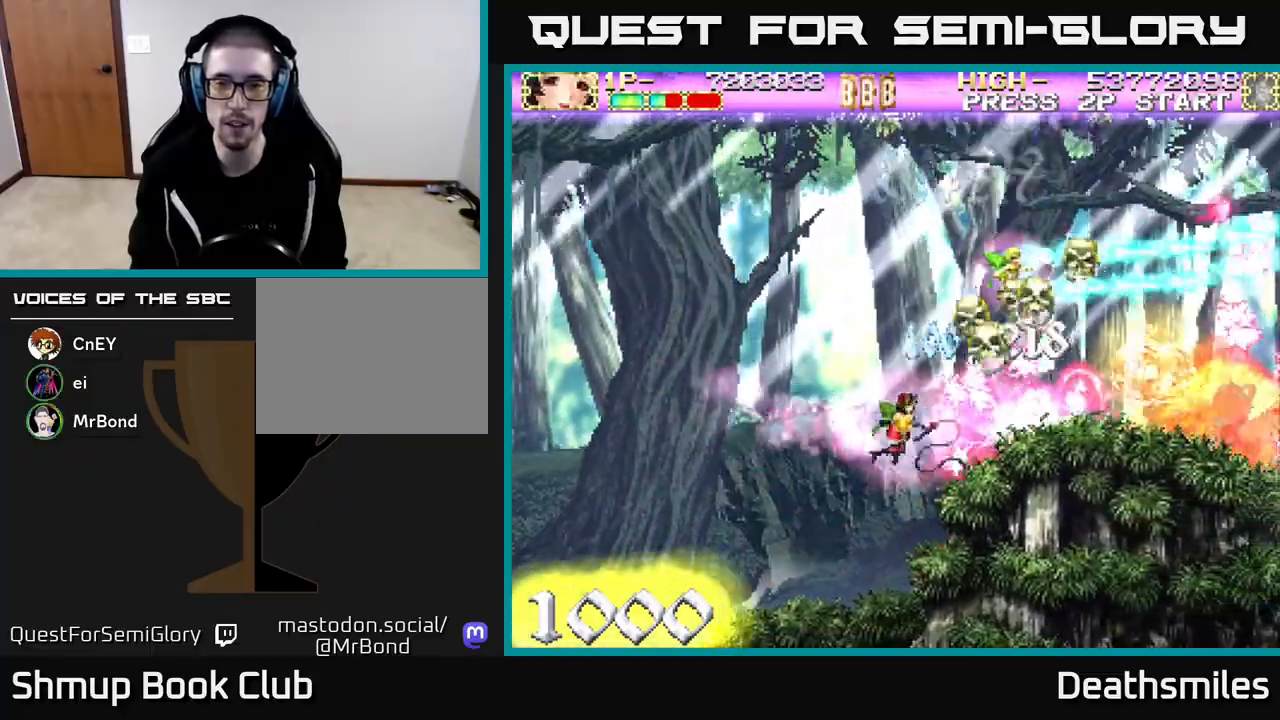
{"buttons": ["R2", "DPAD_LEFT"], "events": [[67, "DPAD_UP", "down"], [217, "DPAD_UP", "up"], [367, "DPAD_RIGHT", "up"], [400, "DPAD_LEFT", "down"], [417, "DPAD_UP", "down"], [433, "DPAD_UP", "up"]]}
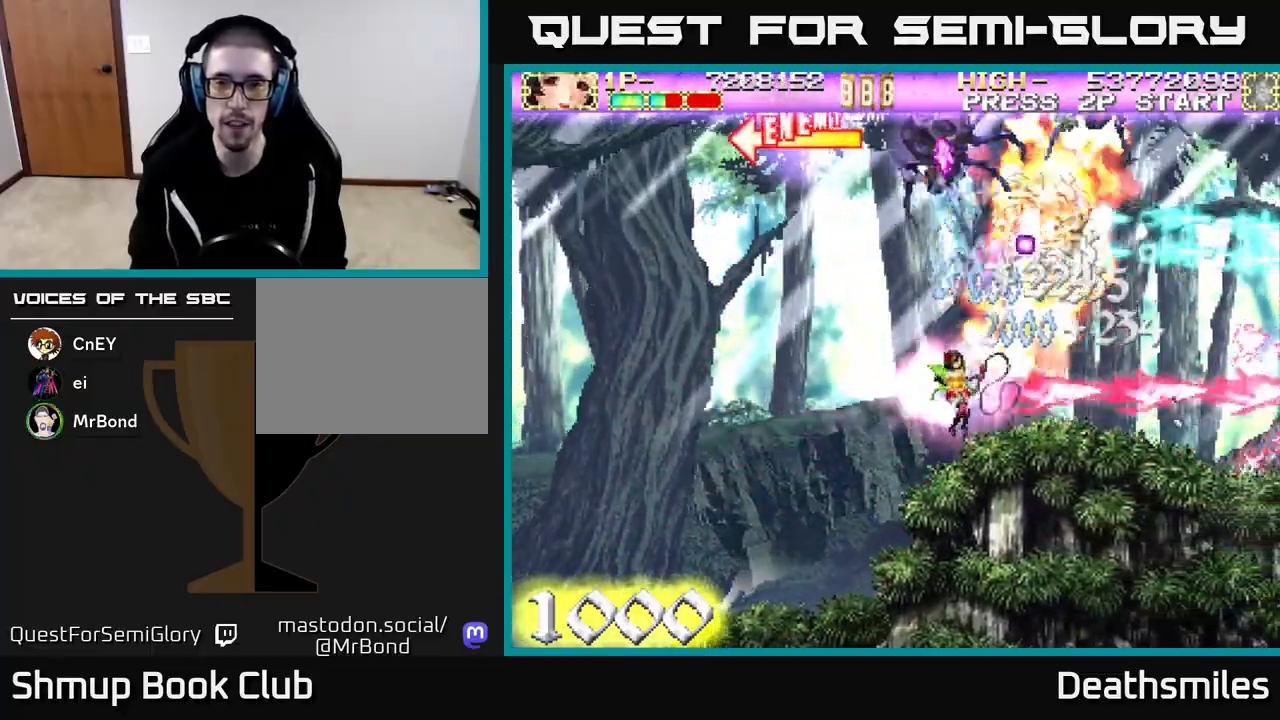
{"buttons": ["R2", "DPAD_LEFT"], "events": []}
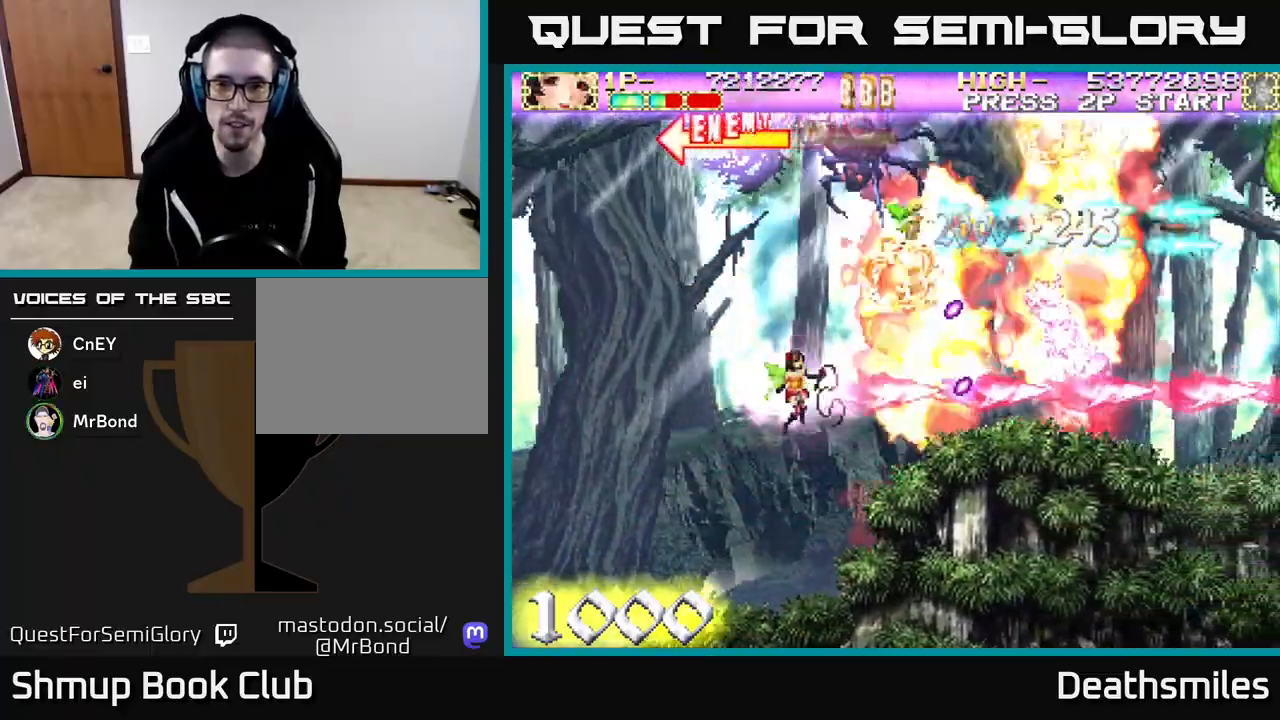
{"buttons": ["R2", "DPAD_UP", "DPAD_LEFT"], "events": [[217, "DPAD_UP", "down"]]}
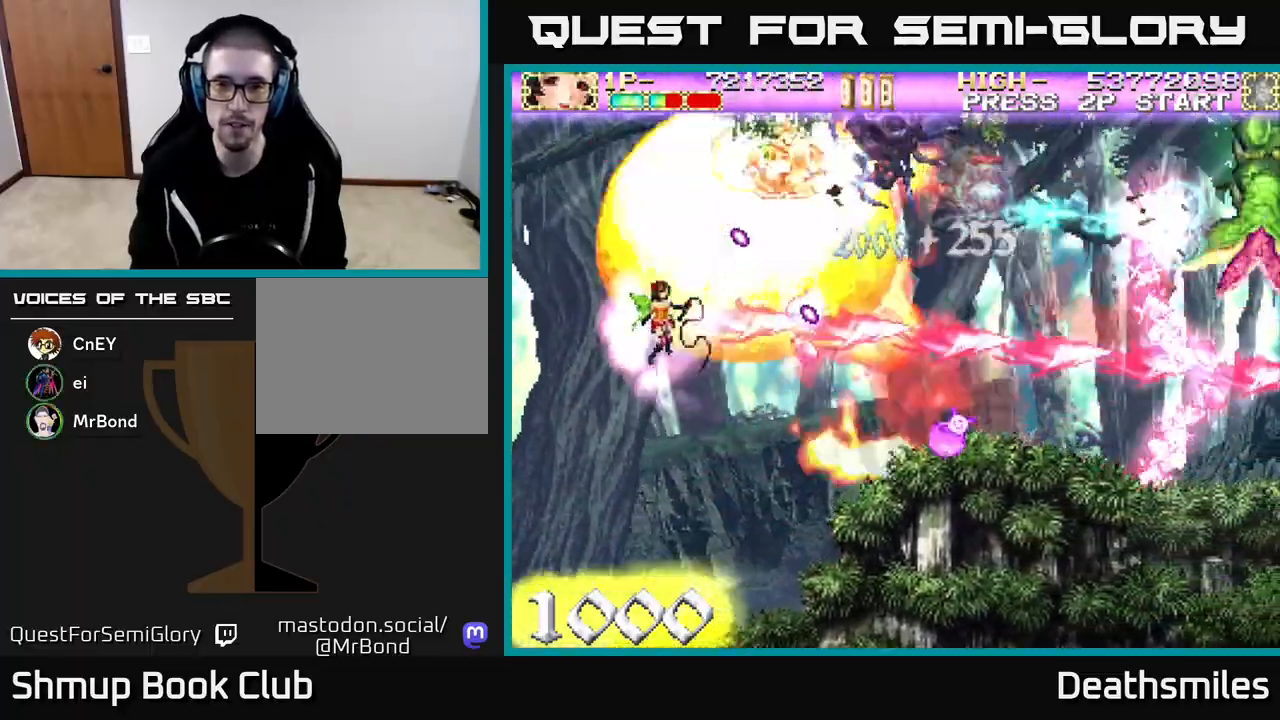
{"buttons": ["R2"]}
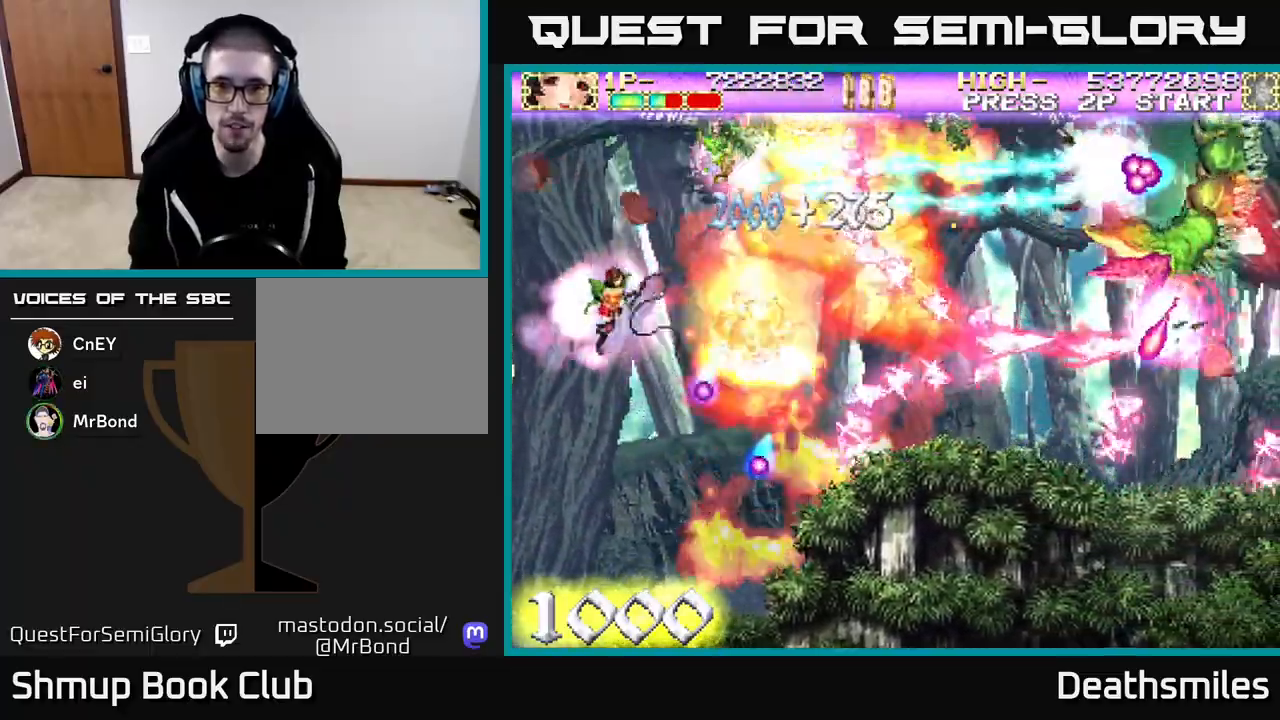
{"buttons": ["R2", "DPAD_DOWN", "DPAD_RIGHT"], "events": [[33, "DPAD_RIGHT", "down"], [350, "DPAD_DOWN", "down"]]}
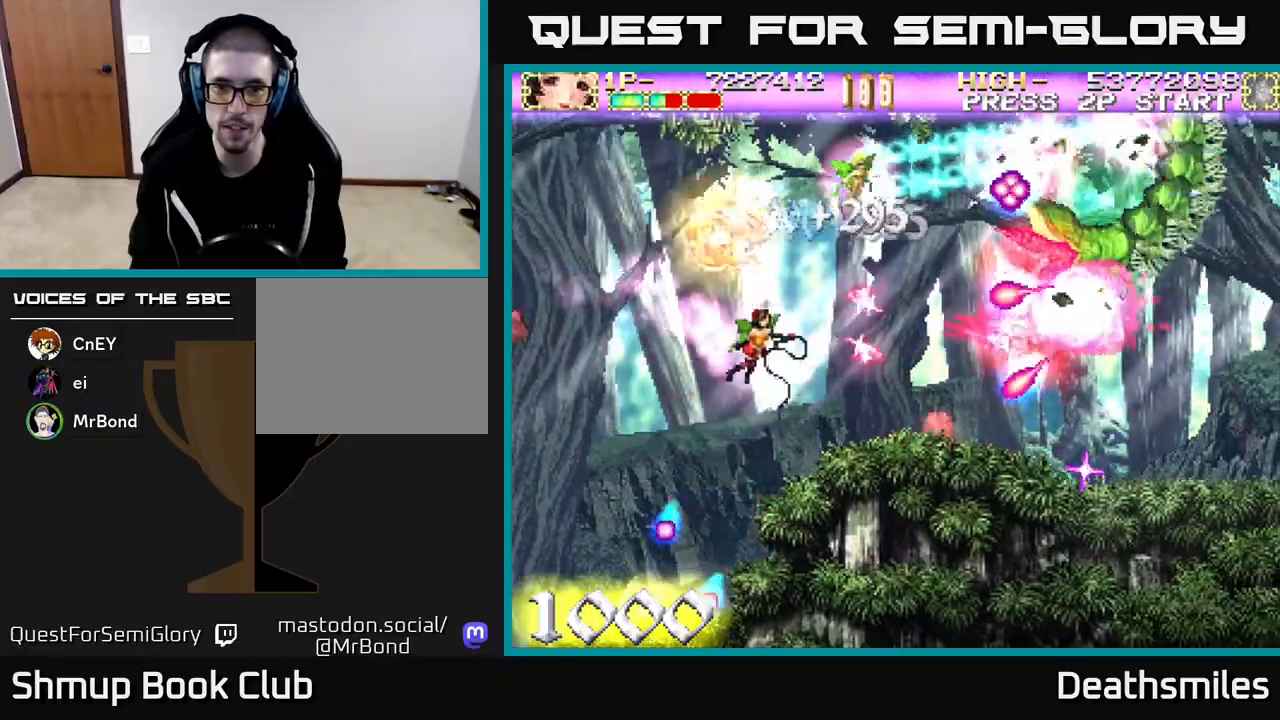
{"buttons": ["B"], "events": [[100, "DPAD_DOWN", "up"], [100, "DPAD_RIGHT", "up"], [150, "DPAD_LEFT", "down"], [150, "DPAD_UP", "down"], [283, "DPAD_LEFT", "up"], [400, "B", "down"], [450, "R2", "up"], [500, "DPAD_UP", "up"]]}
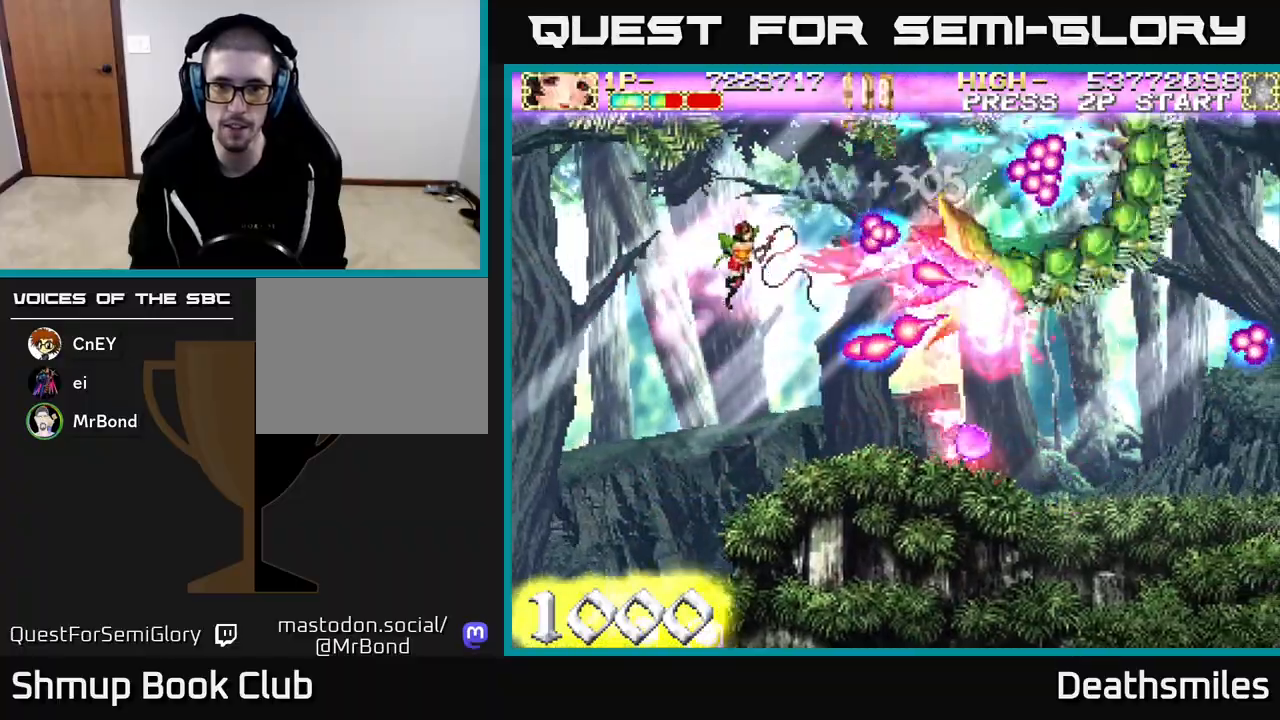
{"buttons": ["B", "DPAD_RIGHT"], "events": [[167, "DPAD_LEFT", "down"], [267, "DPAD_DOWN", "down"], [267, "DPAD_LEFT", "up"], [417, "DPAD_DOWN", "up"], [450, "DPAD_RIGHT", "down"]]}
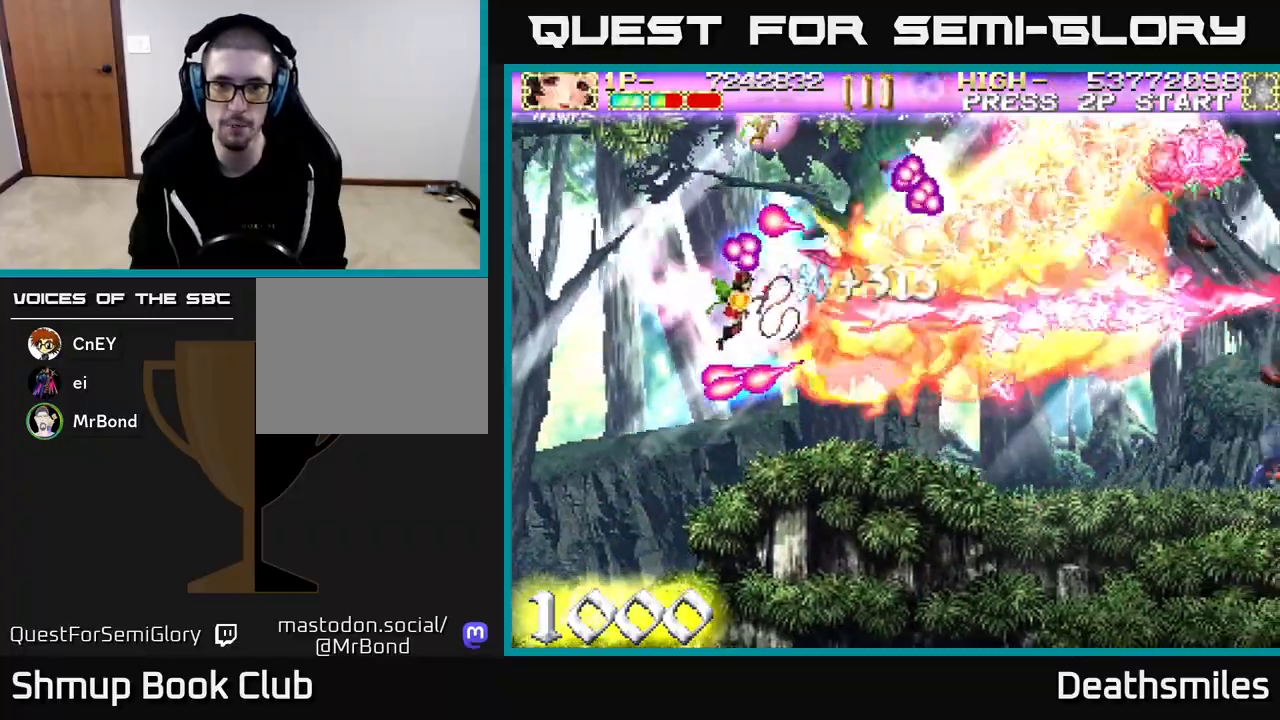
{"buttons": ["R2", "DPAD_RIGHT"], "events": [[300, "B", "up"], [300, "R2", "down"]]}
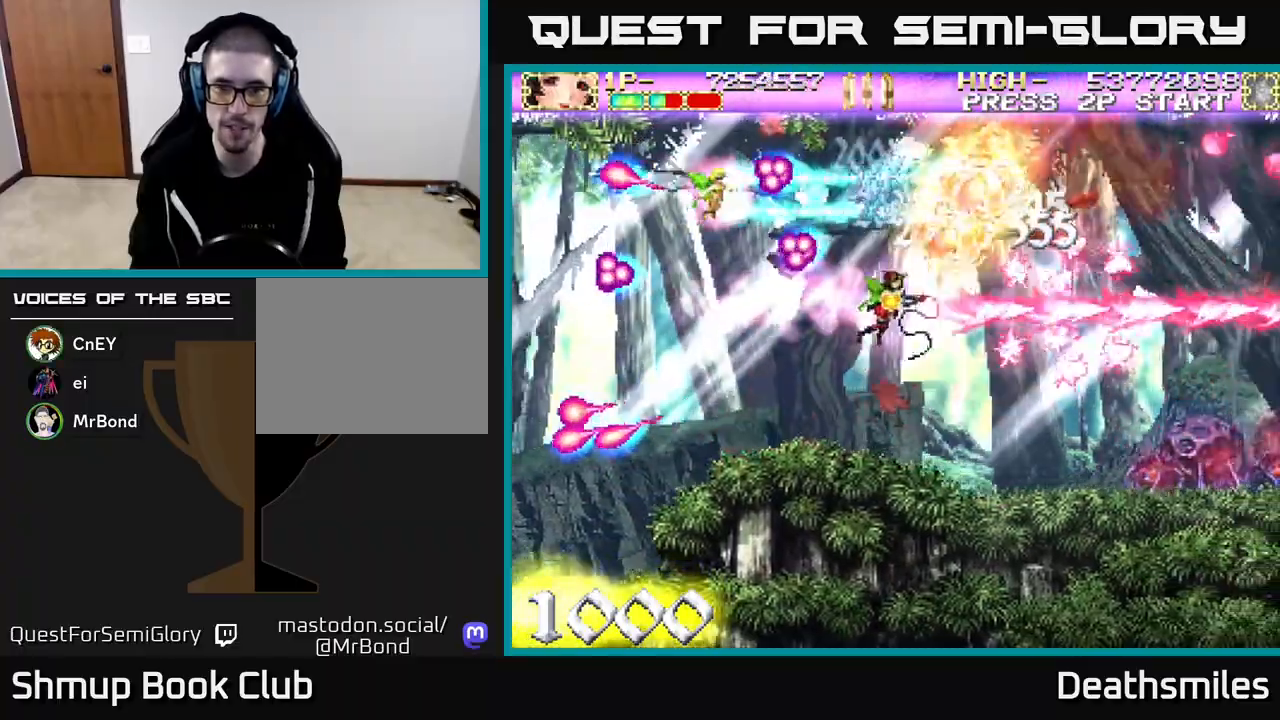
{"buttons": ["R2", "DPAD_DOWN"], "events": [[67, "DPAD_RIGHT", "up"], [117, "DPAD_LEFT", "down"], [283, "DPAD_LEFT", "up"], [333, "DPAD_RIGHT", "down"], [367, "DPAD_DOWN", "down"], [417, "DPAD_RIGHT", "up"]]}
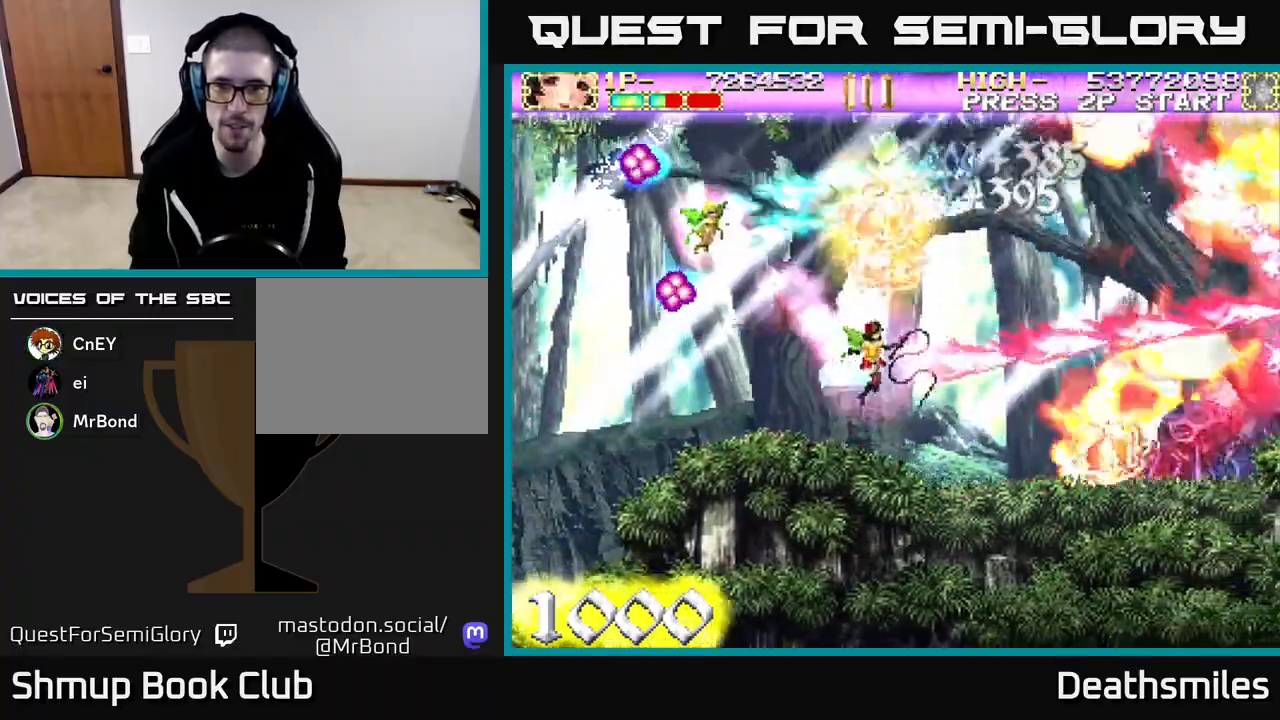
{"buttons": ["R2", "DPAD_DOWN", "DPAD_RIGHT"], "events": [[117, "DPAD_RIGHT", "down"], [200, "DPAD_DOWN", "up"], [217, "DPAD_RIGHT", "up"], [317, "DPAD_LEFT", "down"], [417, "DPAD_LEFT", "up"], [467, "DPAD_RIGHT", "down"], [483, "DPAD_DOWN", "down"]]}
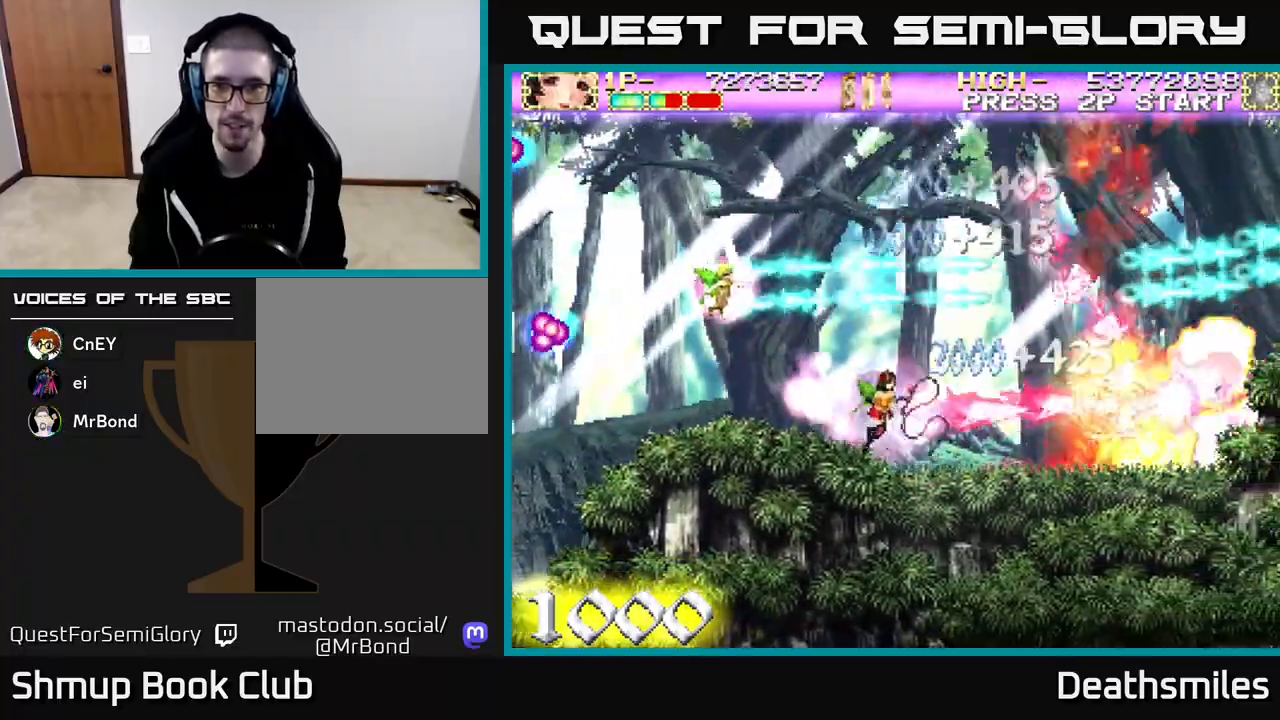
{"buttons": ["R2", "DPAD_RIGHT"], "events": [[17, "DPAD_DOWN", "up"], [200, "DPAD_DOWN", "down"], [267, "DPAD_DOWN", "up"], [267, "DPAD_RIGHT", "up"], [350, "DPAD_RIGHT", "down"]]}
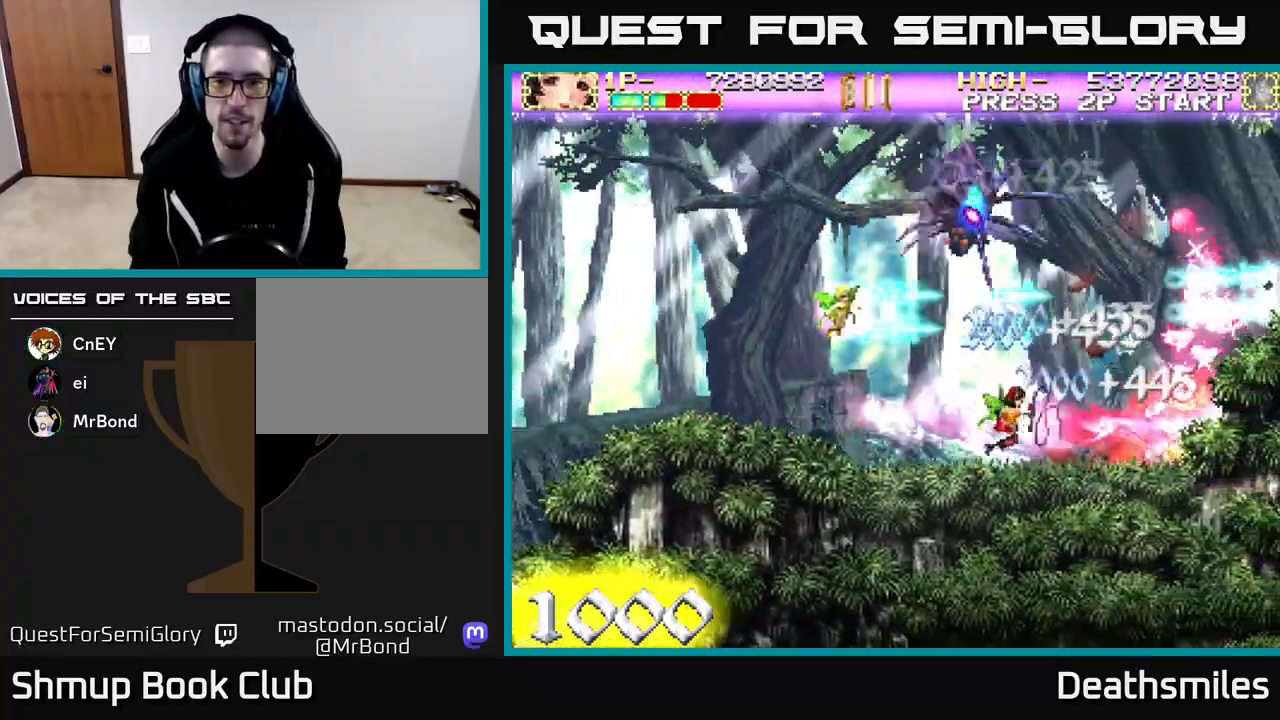
{"buttons": ["R2", "DPAD_UP", "DPAD_LEFT"], "events": [[33, "DPAD_RIGHT", "up"], [50, "DPAD_UP", "down"], [83, "DPAD_LEFT", "down"], [117, "DPAD_UP", "up"], [133, "DPAD_UP", "down"], [150, "DPAD_UP", "up"], [467, "DPAD_UP", "down"]]}
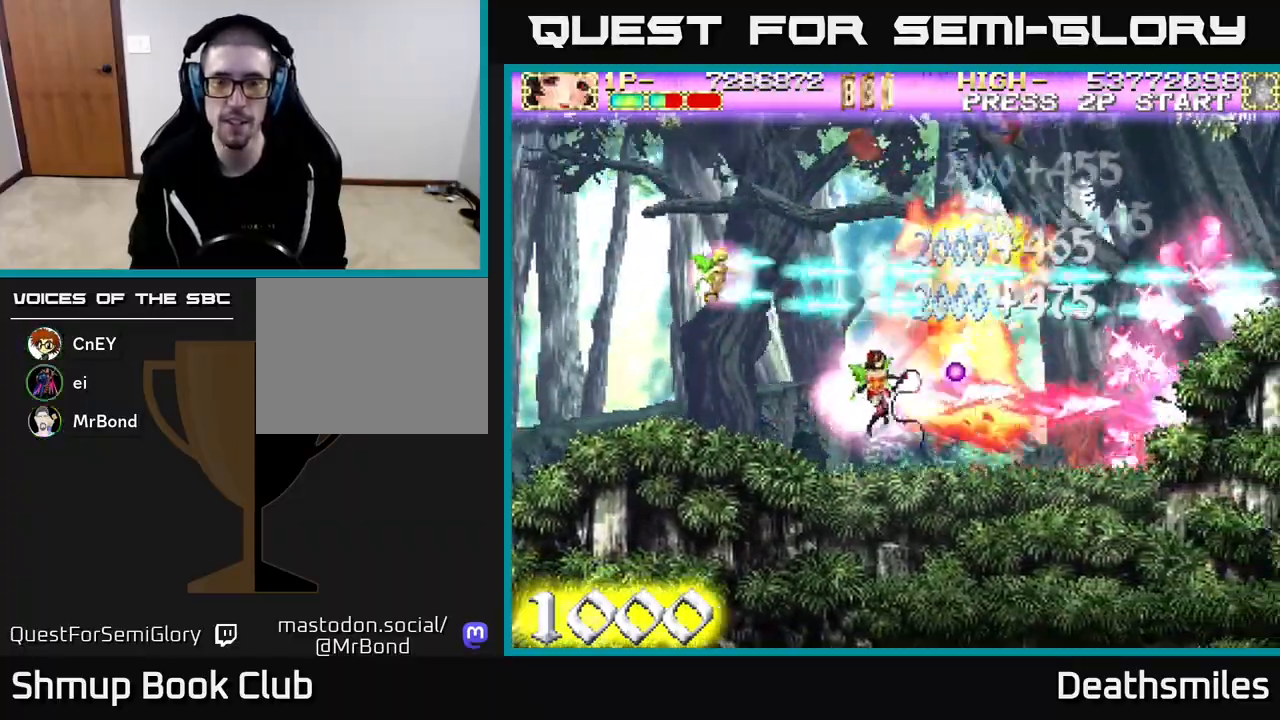
{"buttons": ["R2", "DPAD_UP", "DPAD_LEFT"], "events": [[167, "DPAD_LEFT", "up"], [200, "DPAD_RIGHT", "down"], [333, "DPAD_RIGHT", "up"], [467, "DPAD_LEFT", "down"]]}
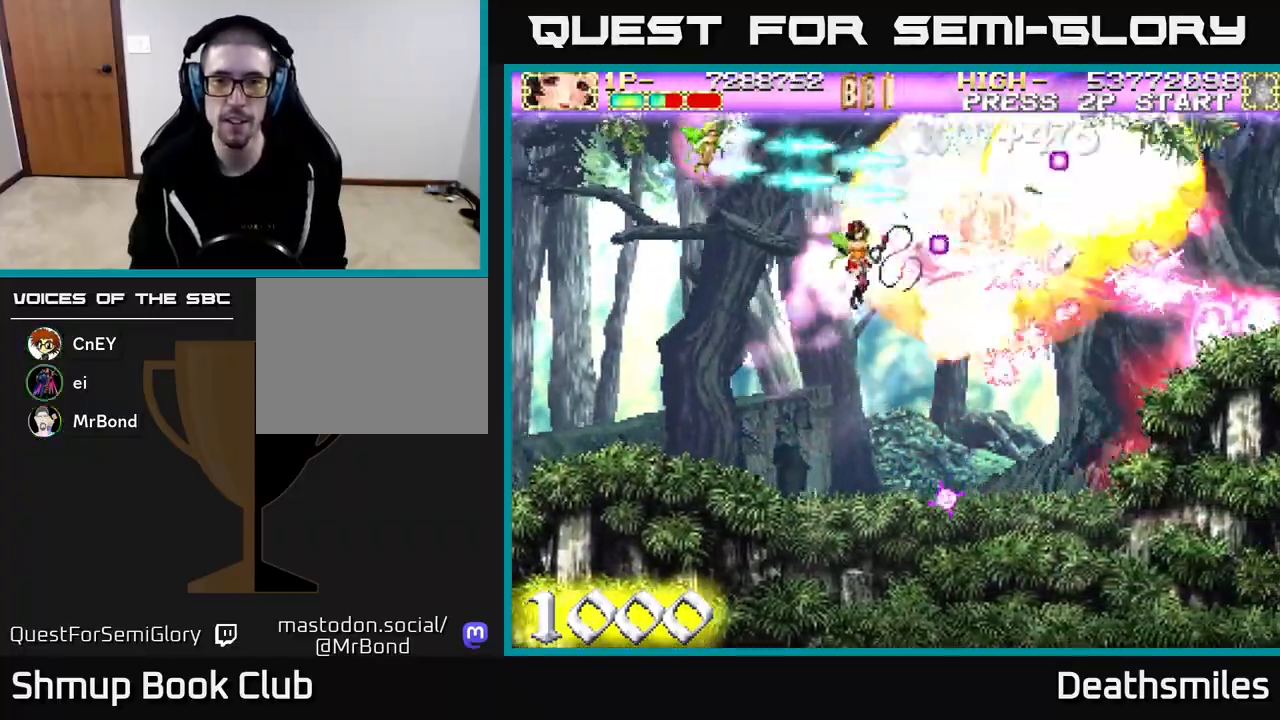
{"buttons": ["R2", "DPAD_RIGHT"], "events": [[233, "DPAD_LEFT", "up"], [317, "DPAD_UP", "up"], [333, "DPAD_RIGHT", "down"]]}
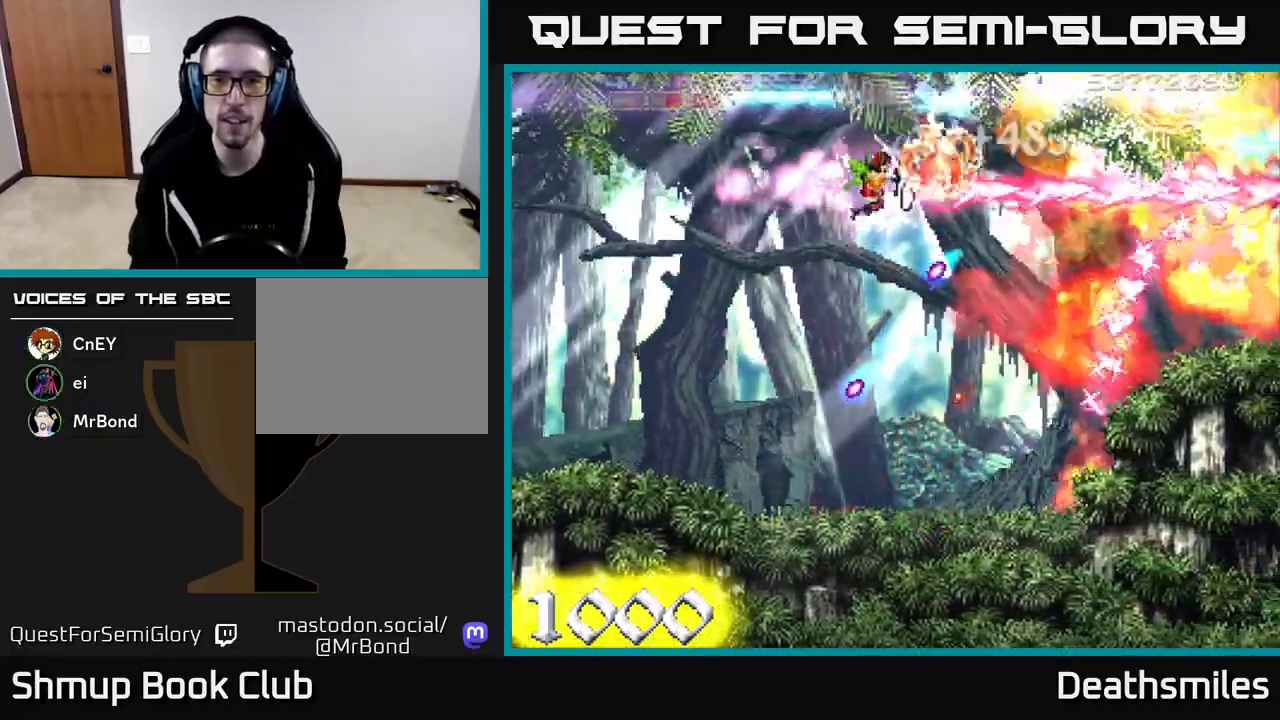
{"buttons": ["R2", "DPAD_DOWN"], "events": [[300, "DPAD_DOWN", "down"], [483, "DPAD_RIGHT", "up"]]}
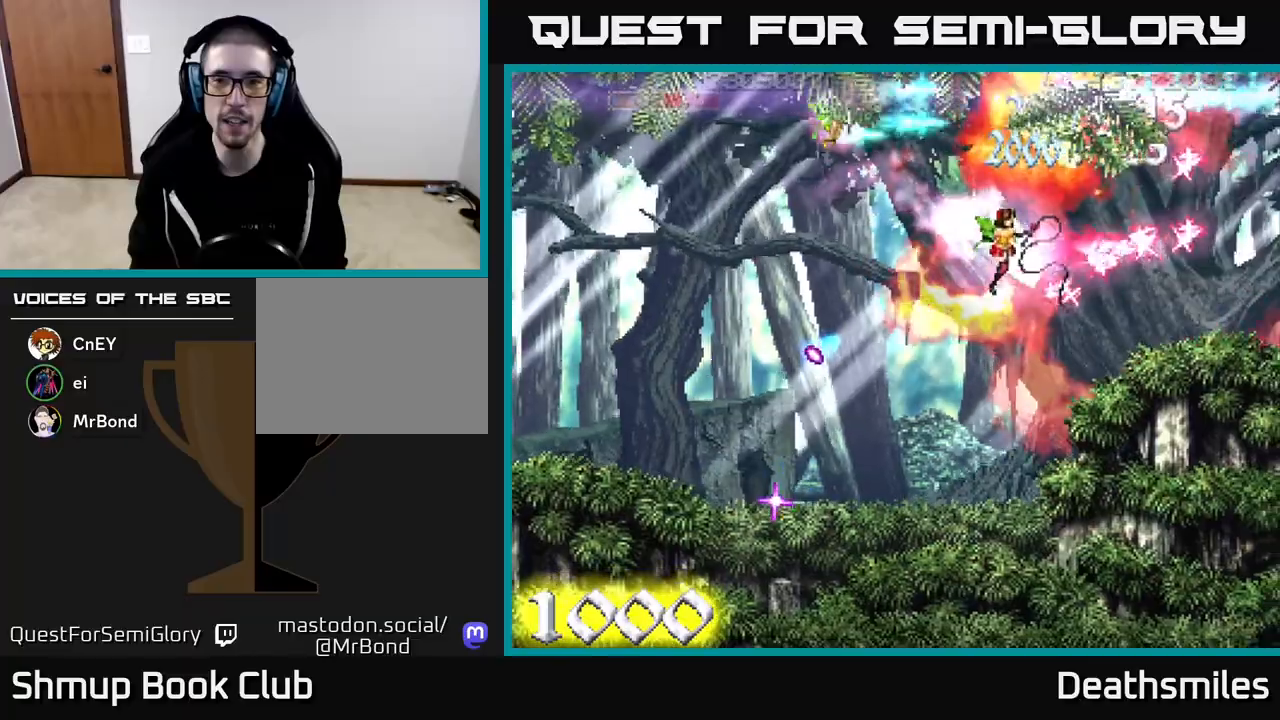
{"buttons": ["R2"], "events": [[100, "DPAD_DOWN", "up"], [100, "DPAD_LEFT", "down"], [500, "DPAD_LEFT", "up"]]}
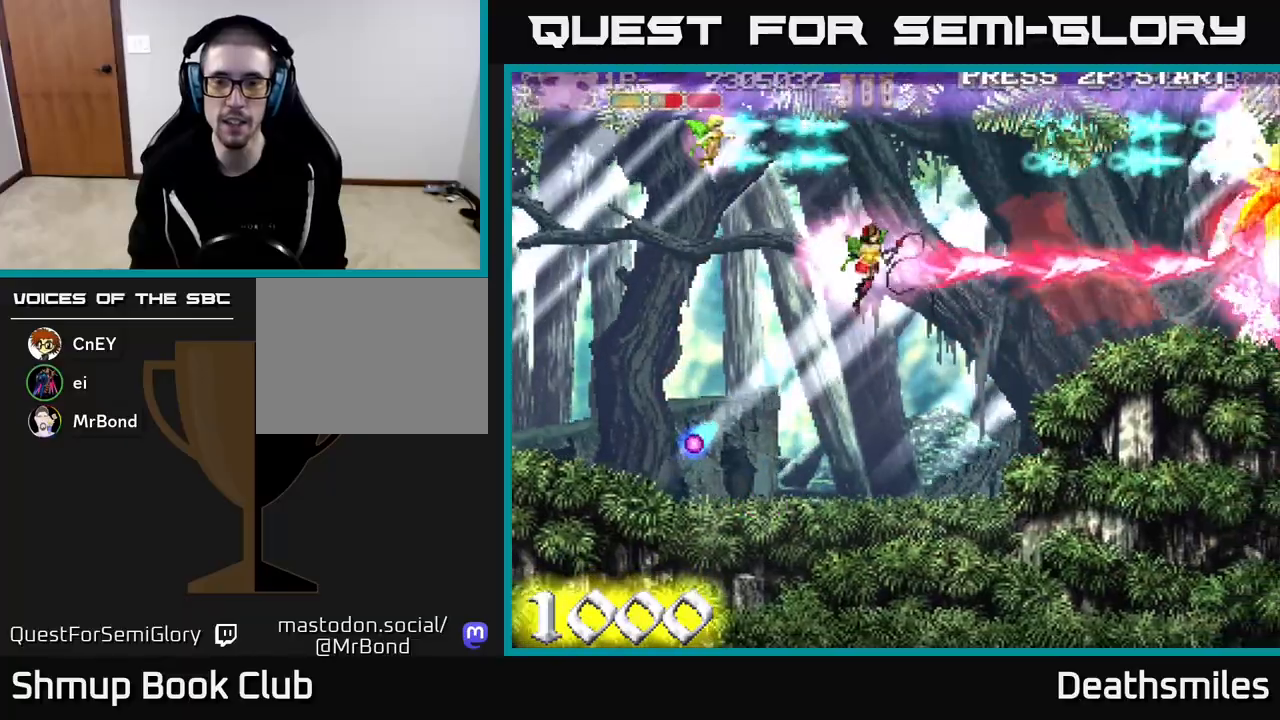
{"buttons": ["R2", "DPAD_DOWN", "DPAD_RIGHT"], "events": [[50, "DPAD_RIGHT", "down"], [233, "DPAD_RIGHT", "up"], [300, "DPAD_LEFT", "down"], [433, "DPAD_LEFT", "up"], [467, "DPAD_DOWN", "down"], [483, "DPAD_RIGHT", "down"]]}
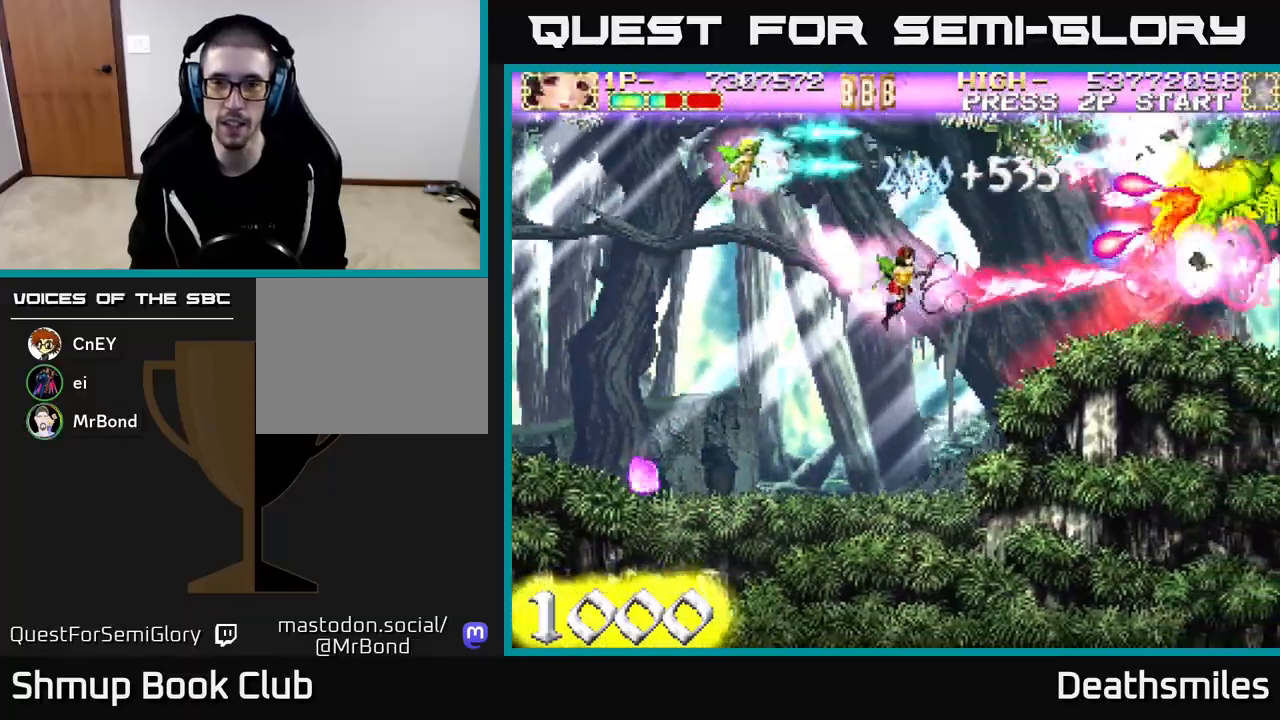
{"buttons": ["B", "DPAD_LEFT"], "events": [[50, "DPAD_DOWN", "up"], [83, "DPAD_RIGHT", "up"], [167, "DPAD_LEFT", "down"], [217, "DPAD_UP", "down"], [317, "B", "down"], [350, "DPAD_UP", "up"], [383, "R2", "up"]]}
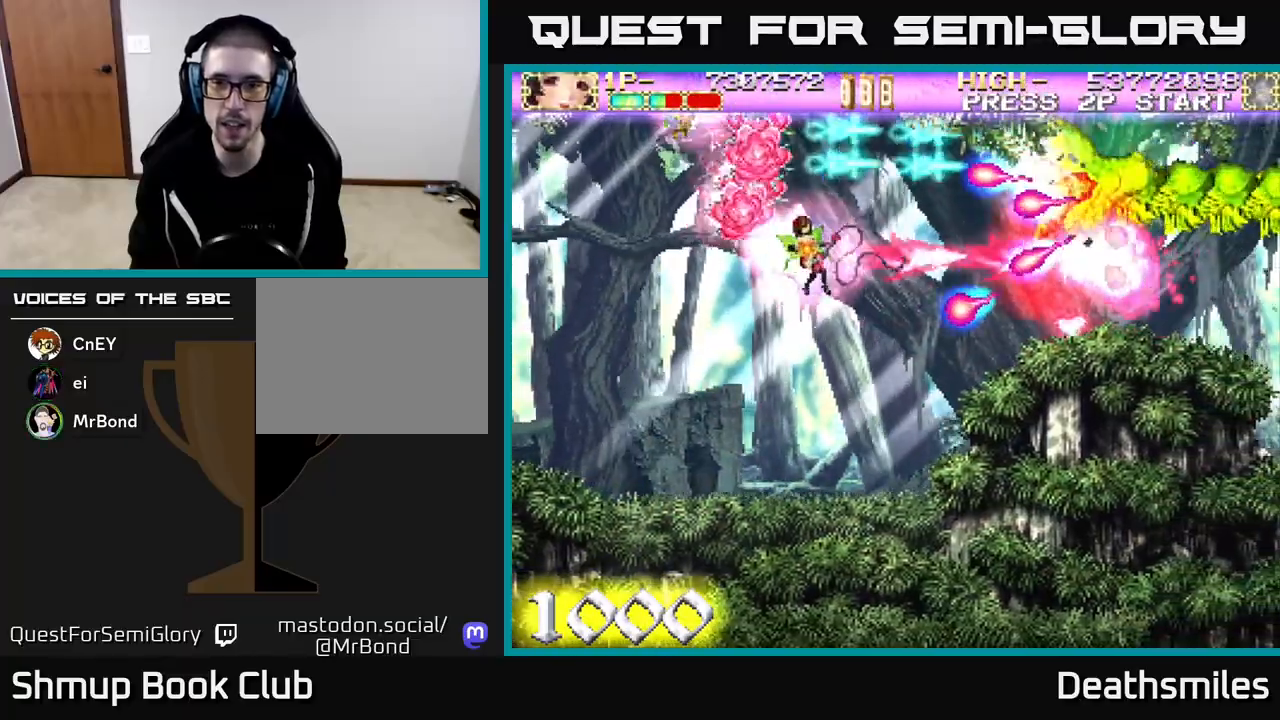
{"buttons": ["B"], "events": [[83, "DPAD_LEFT", "up"]]}